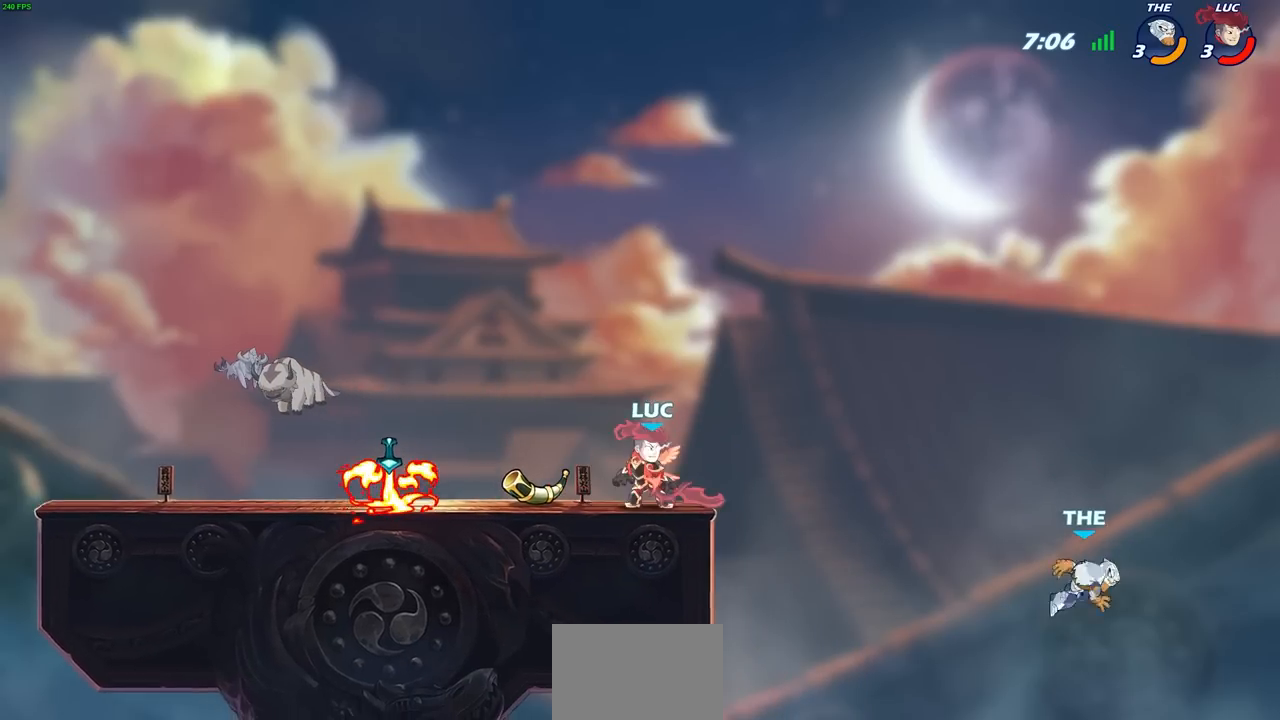
Gameplay with a controller (PlayStation layout); each line is a JSON object with the inputs held at the frame after it. "events" lists button and stick changes between this image and that frame as [ms after this image, input, new state], when the widget could be followed in between.
{"buttons": [], "left_stick": "up-right", "right_stick": "center", "events": [[17, "R1", "up"], [117, "L3", "down"], [117, "R2", "up"], [300, "CIRCLE", "up"], [467, "L3", "up"], [500, "left_stick", "up-right"]]}
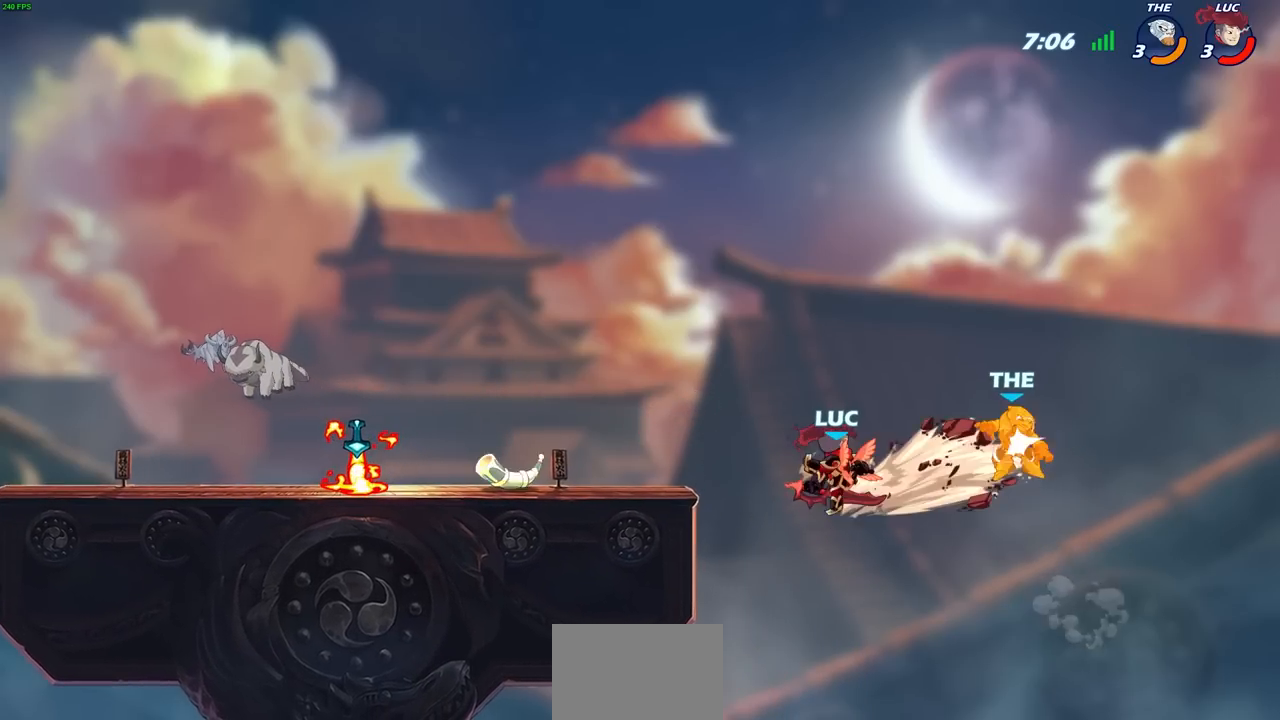
{"buttons": [], "left_stick": "center", "right_stick": "center", "events": [[117, "left_stick", "center"]]}
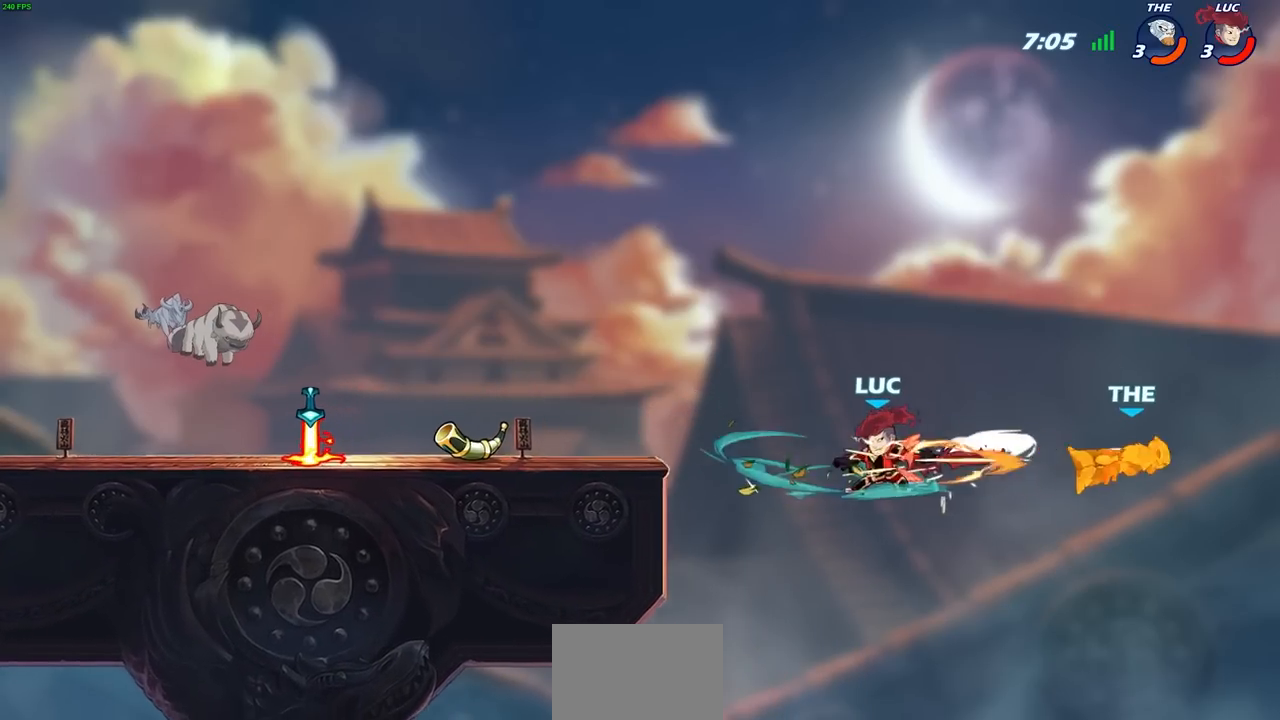
{"buttons": [], "left_stick": "up", "right_stick": "center", "events": [[17, "left_stick", "up"], [267, "R2", "down"], [483, "R2", "up"]]}
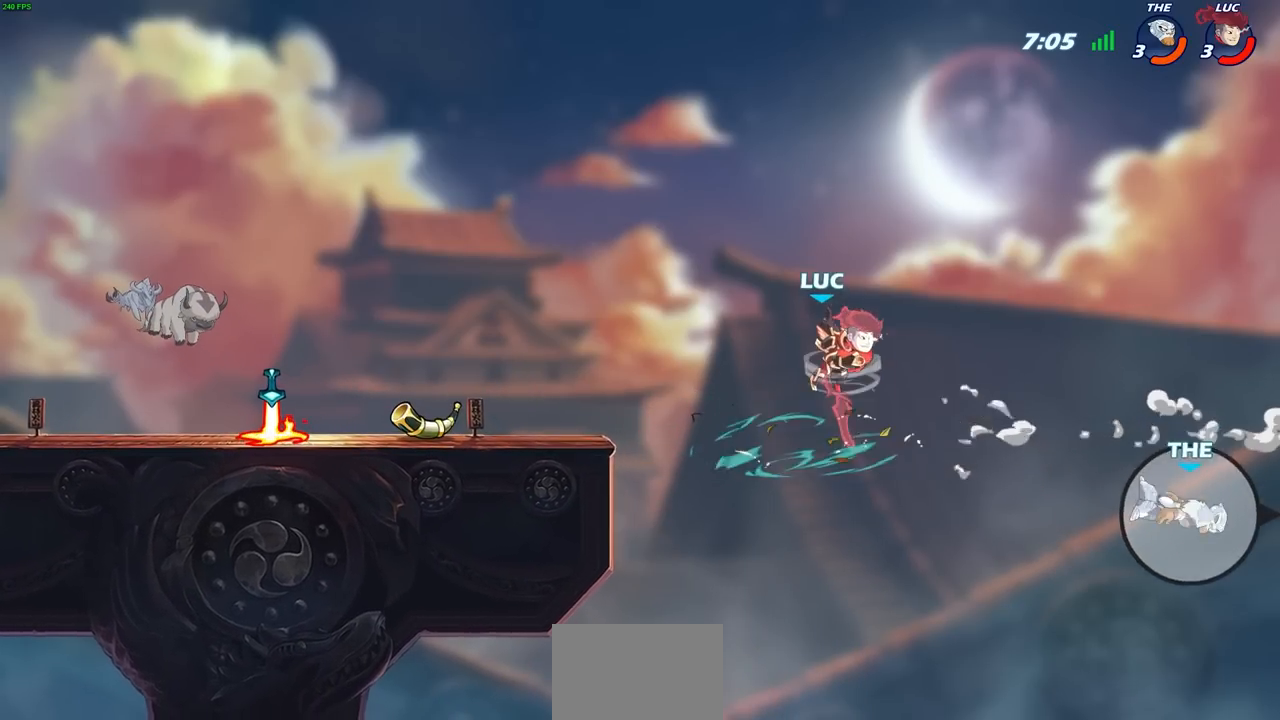
{"buttons": [], "left_stick": "left", "right_stick": "center", "events": [[33, "left_stick", "right"], [50, "R1", "down"], [67, "SELECT", "down"], [83, "SELECT", "up"], [100, "left_stick", "center"], [117, "R1", "up"], [383, "left_stick", "left"]]}
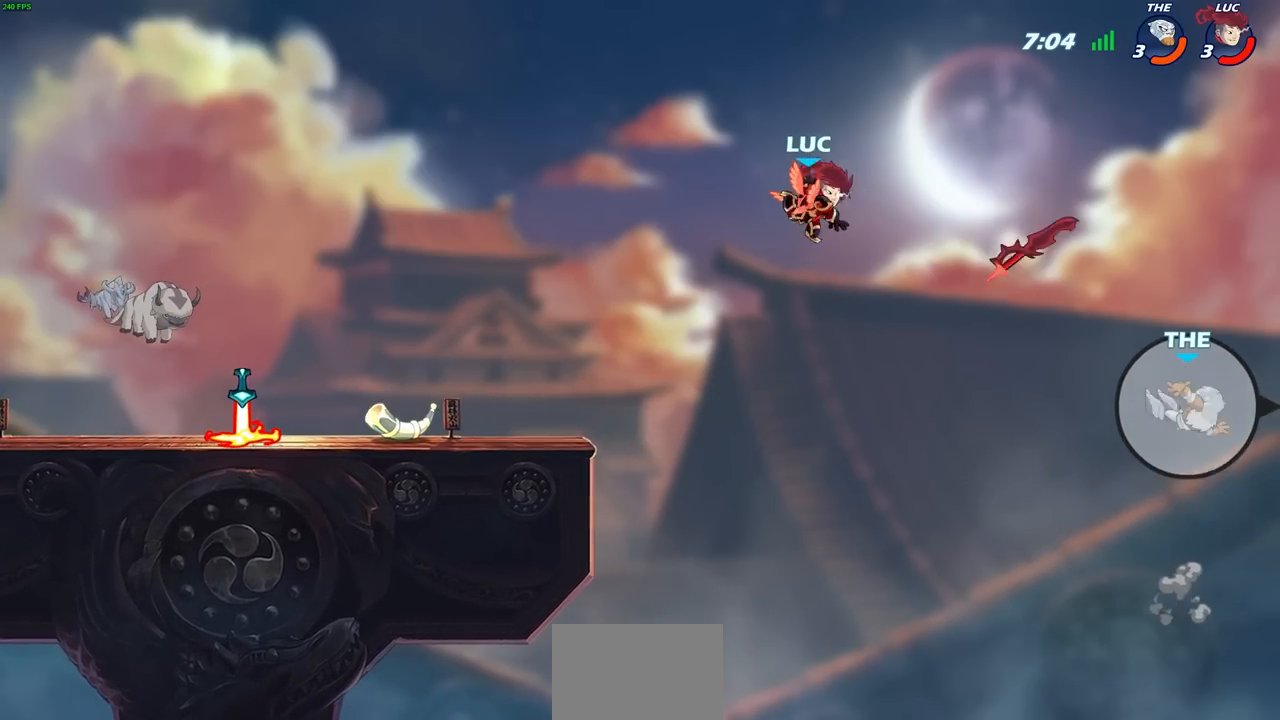
{"buttons": ["CROSS"], "left_stick": "left", "right_stick": "center", "events": [[400, "CROSS", "down"]]}
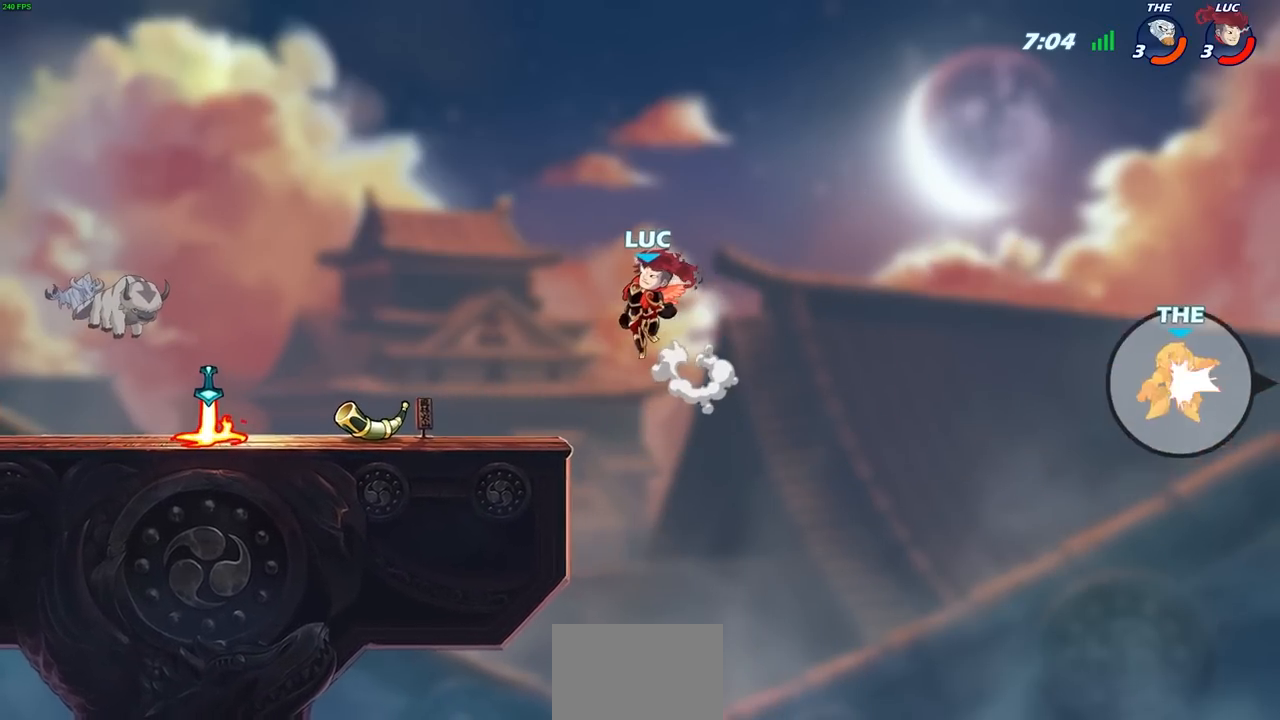
{"buttons": [], "left_stick": "left", "right_stick": "center", "events": [[33, "CROSS", "up"], [150, "left_stick", "down-left"], [417, "left_stick", "left"]]}
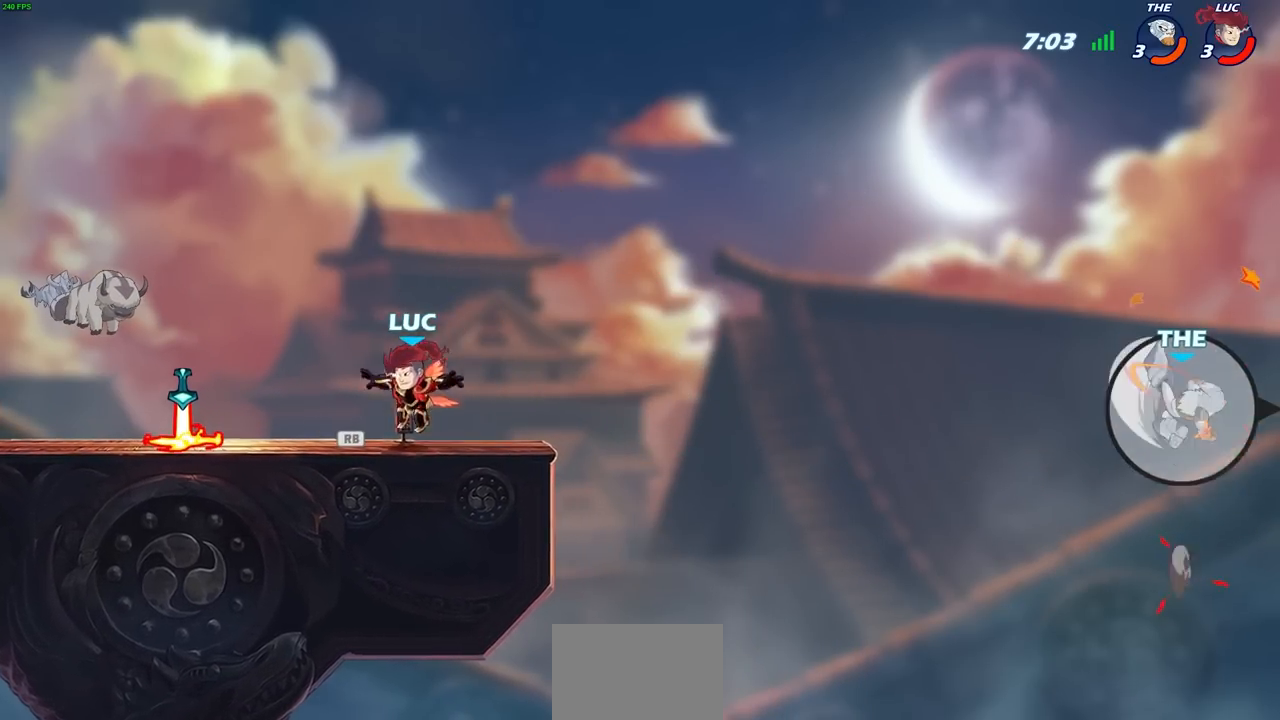
{"buttons": [], "left_stick": "center", "right_stick": "center", "events": [[50, "R1", "down"], [117, "R1", "up"], [150, "left_stick", "right"], [267, "left_stick", "center"]]}
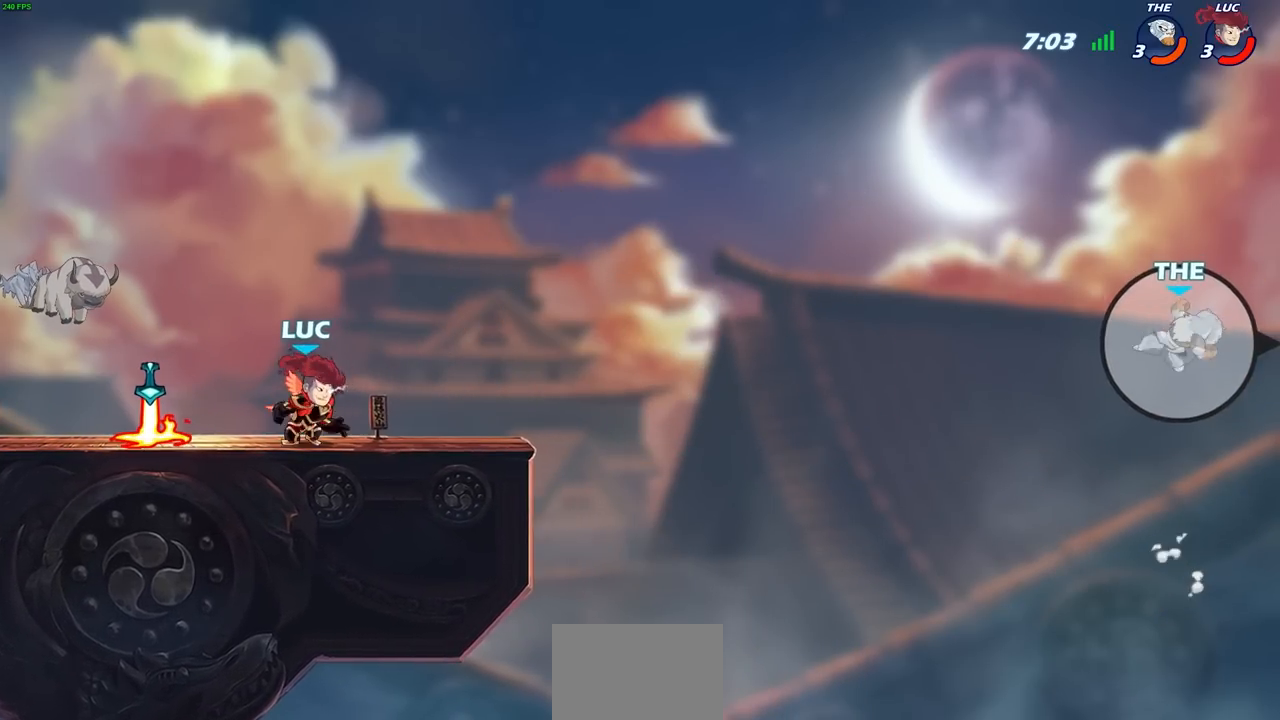
{"buttons": [], "left_stick": "right", "right_stick": "center", "events": [[17, "left_stick", "left"], [333, "R1", "down"], [367, "left_stick", "right"], [417, "R1", "up"]]}
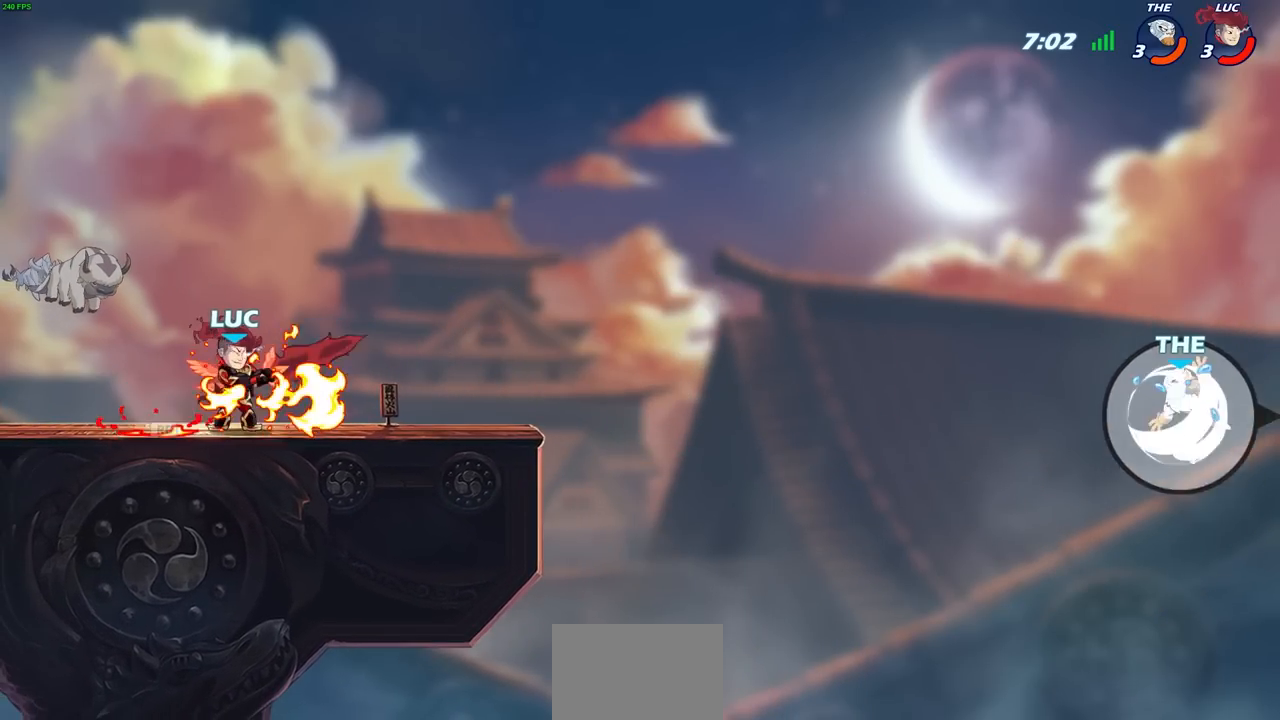
{"buttons": [], "left_stick": "center", "right_stick": "center", "events": [[50, "left_stick", "center"]]}
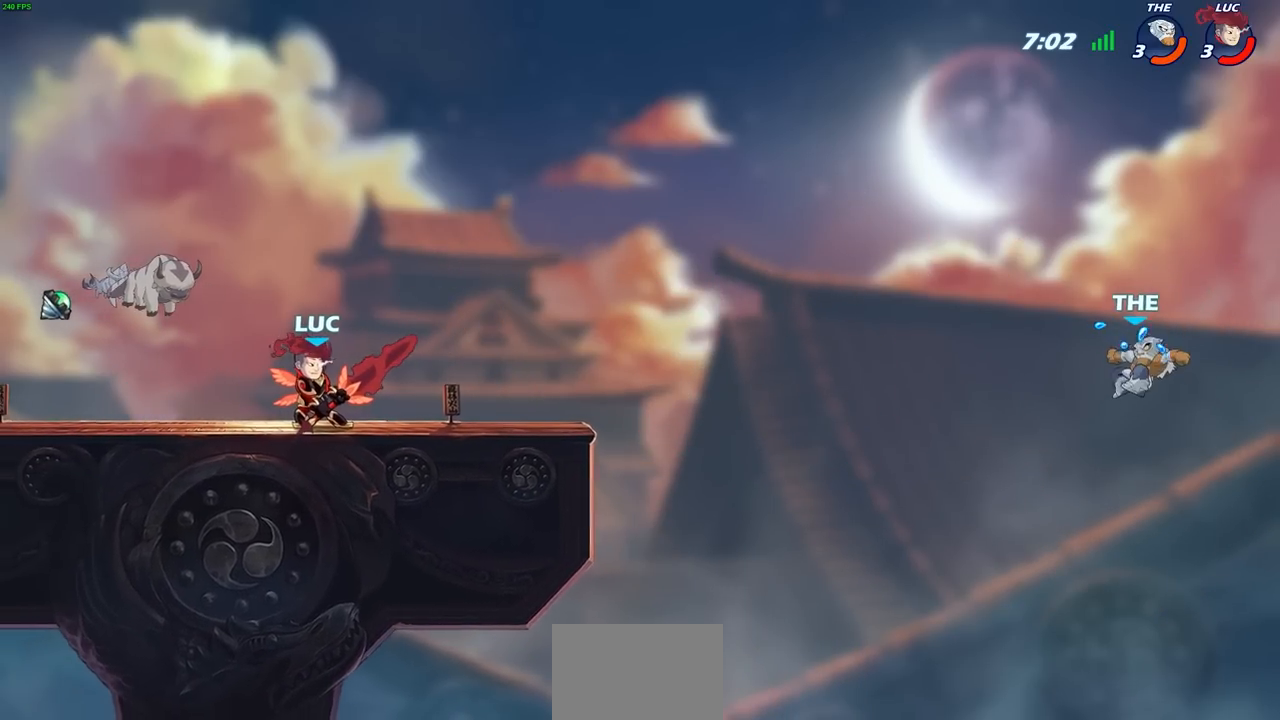
{"buttons": [], "left_stick": "center", "right_stick": "center", "events": []}
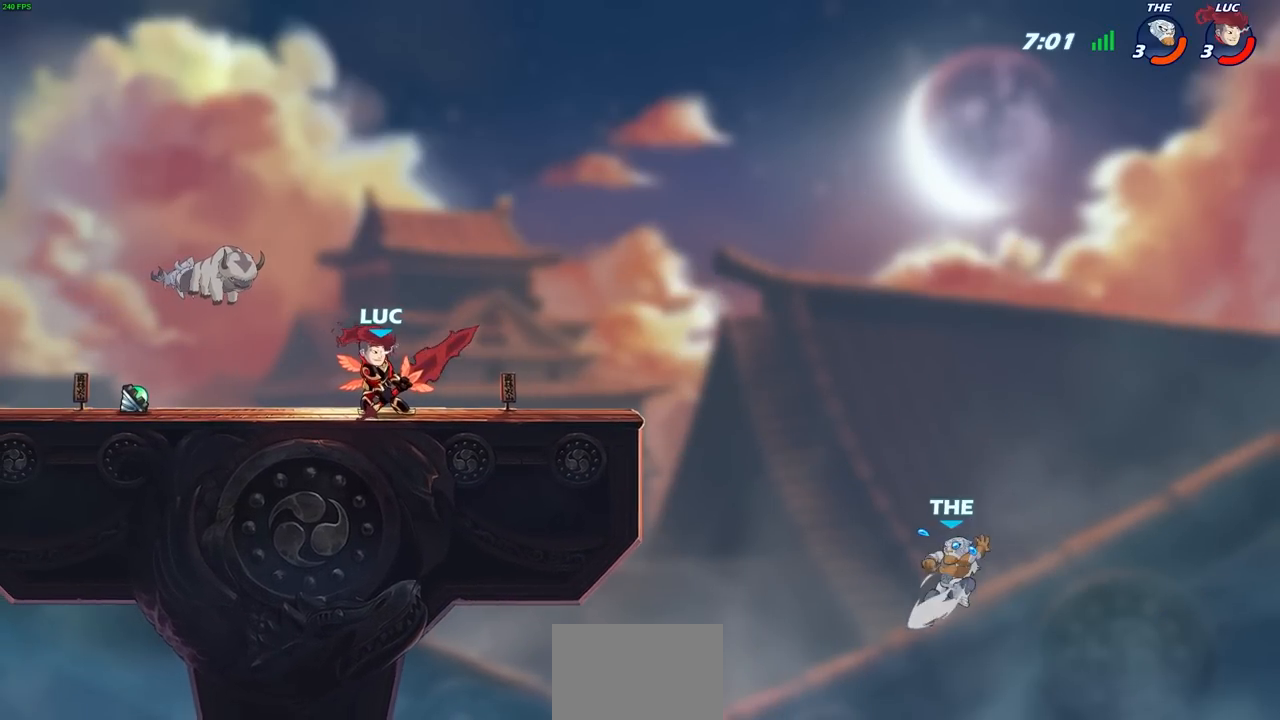
{"buttons": [], "left_stick": "center", "right_stick": "center", "events": []}
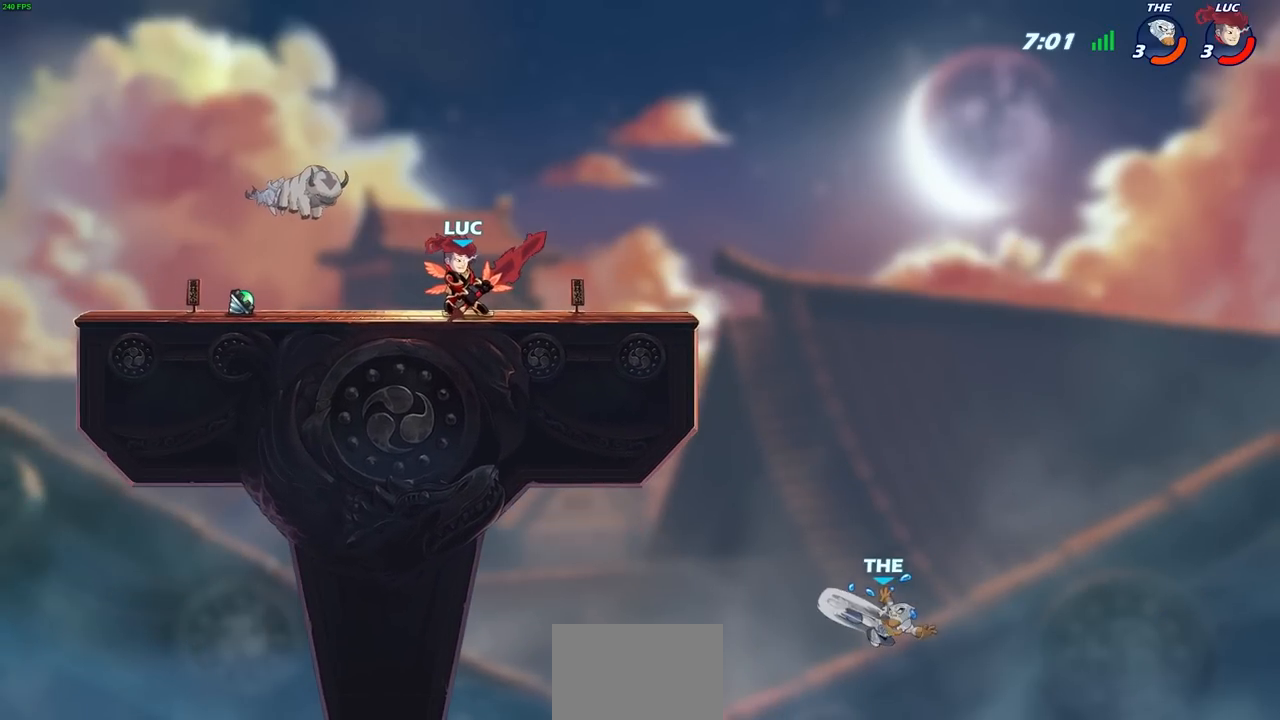
{"buttons": [], "left_stick": "center", "right_stick": "center", "events": []}
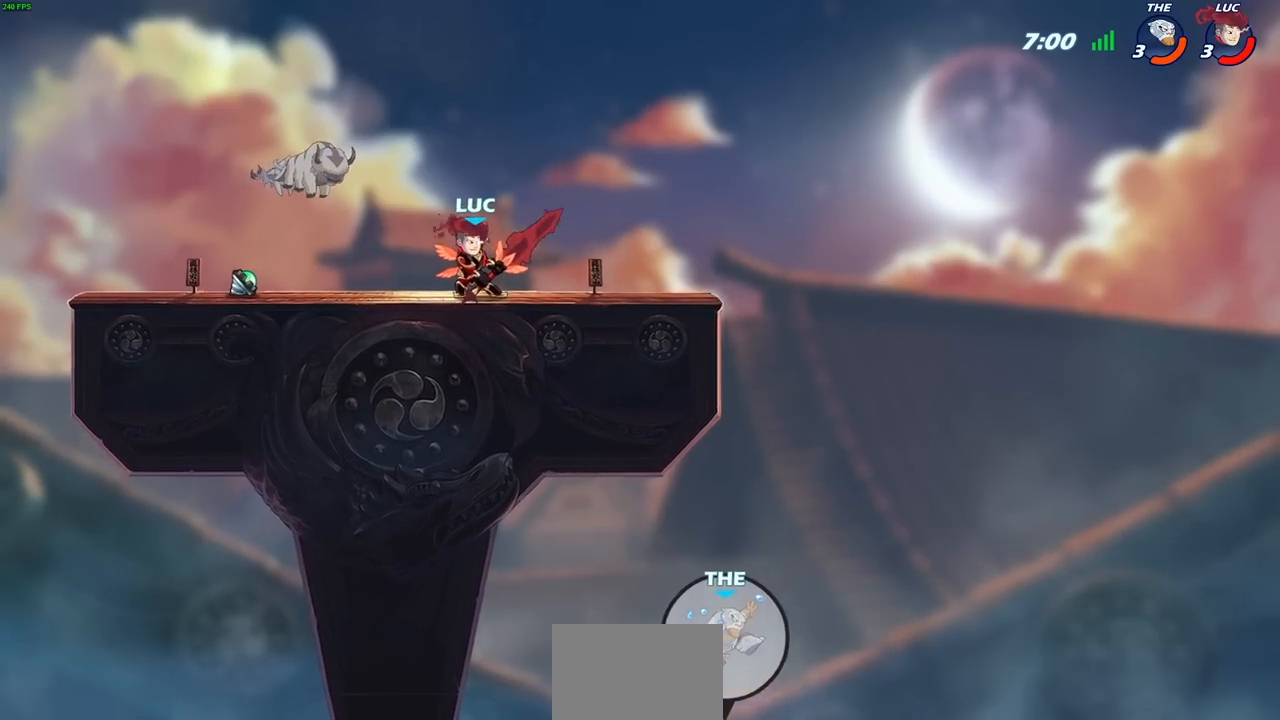
{"buttons": [], "left_stick": "center", "right_stick": "center", "events": [[217, "left_stick", "left"], [317, "CIRCLE", "down"], [317, "left_stick", "center"], [417, "CIRCLE", "up"]]}
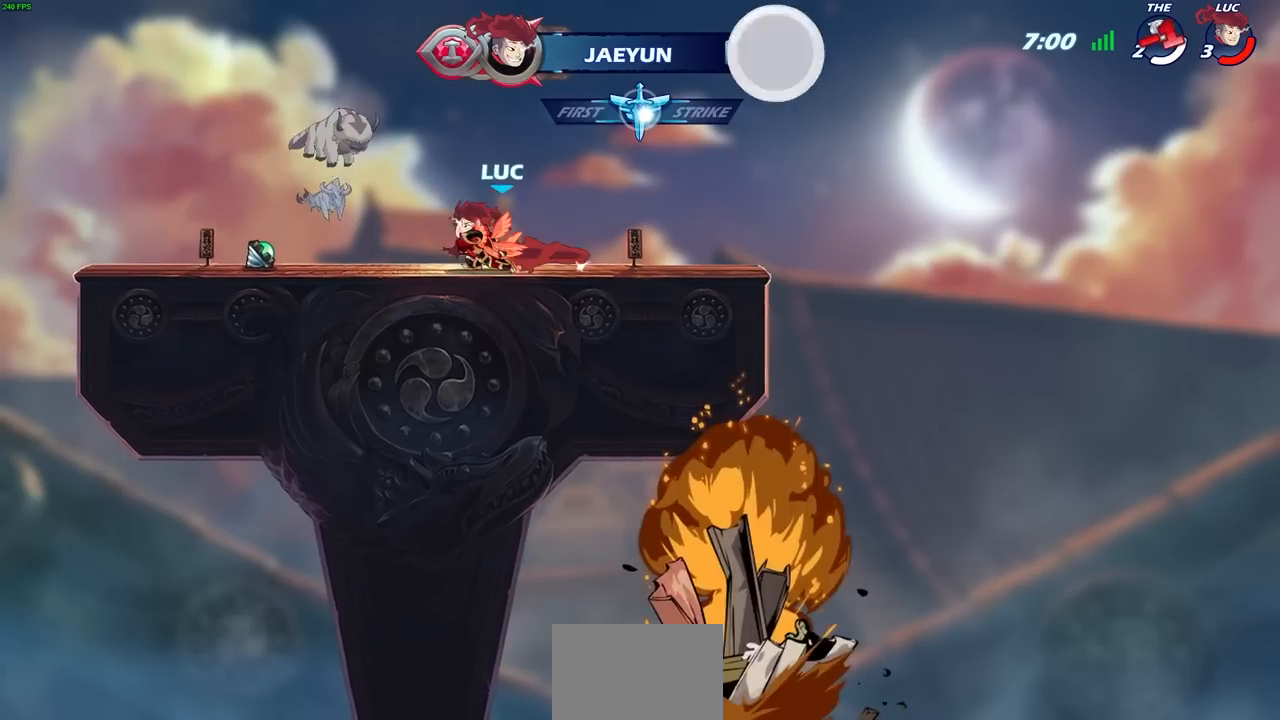
{"buttons": [], "left_stick": "center", "right_stick": "center", "events": []}
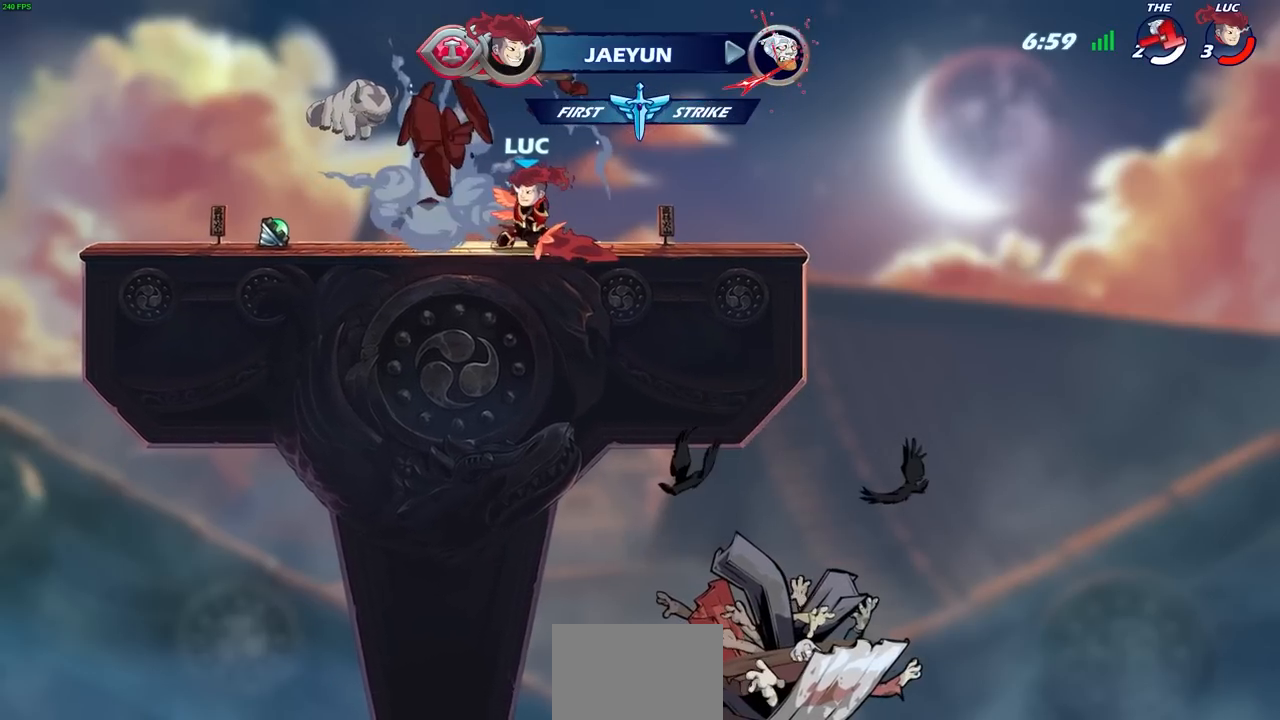
{"buttons": ["CIRCLE"], "left_stick": "up-right", "right_stick": "center", "events": [[200, "left_stick", "left"], [283, "R2", "down"], [317, "CROSS", "down"], [400, "CIRCLE", "down"], [400, "left_stick", "up-right"], [433, "CROSS", "up"], [467, "R2", "up"]]}
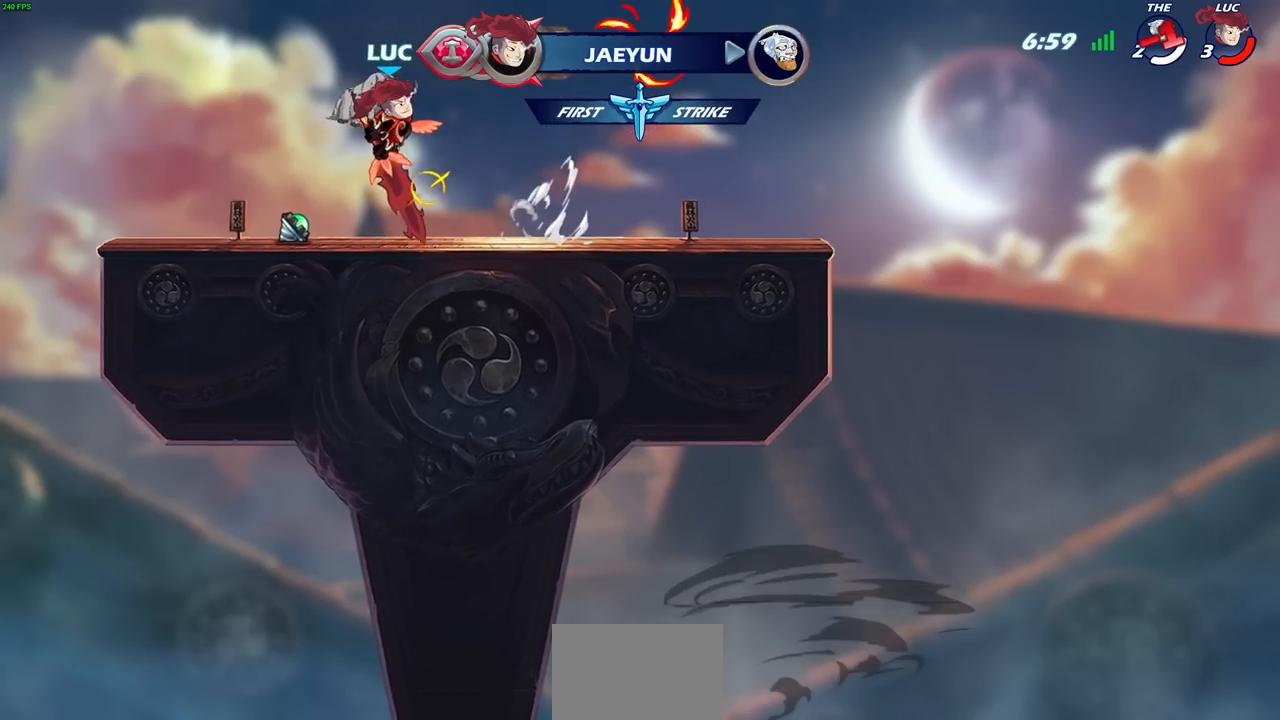
{"buttons": [], "left_stick": "right", "right_stick": "center", "events": [[33, "CIRCLE", "up"], [83, "left_stick", "center"], [367, "left_stick", "right"]]}
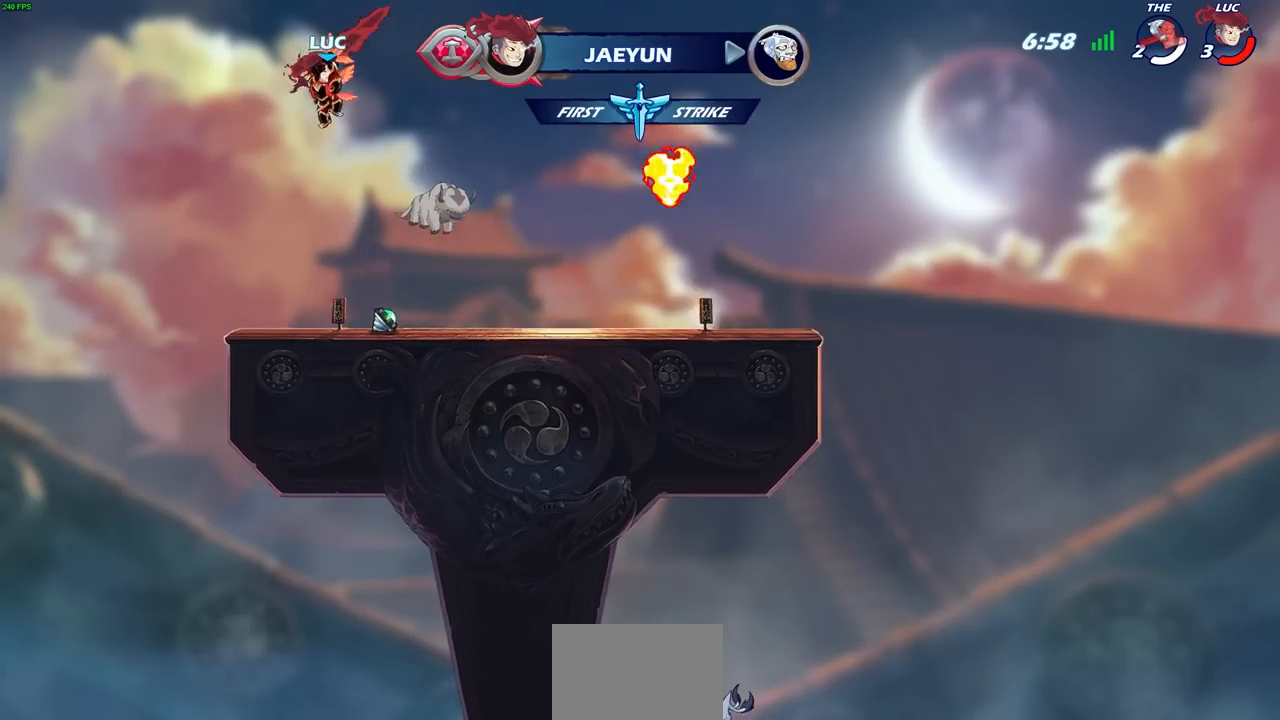
{"buttons": [], "left_stick": "center", "right_stick": "center", "events": [[133, "left_stick", "up"], [233, "R1", "down"], [300, "R1", "up"], [400, "left_stick", "center"]]}
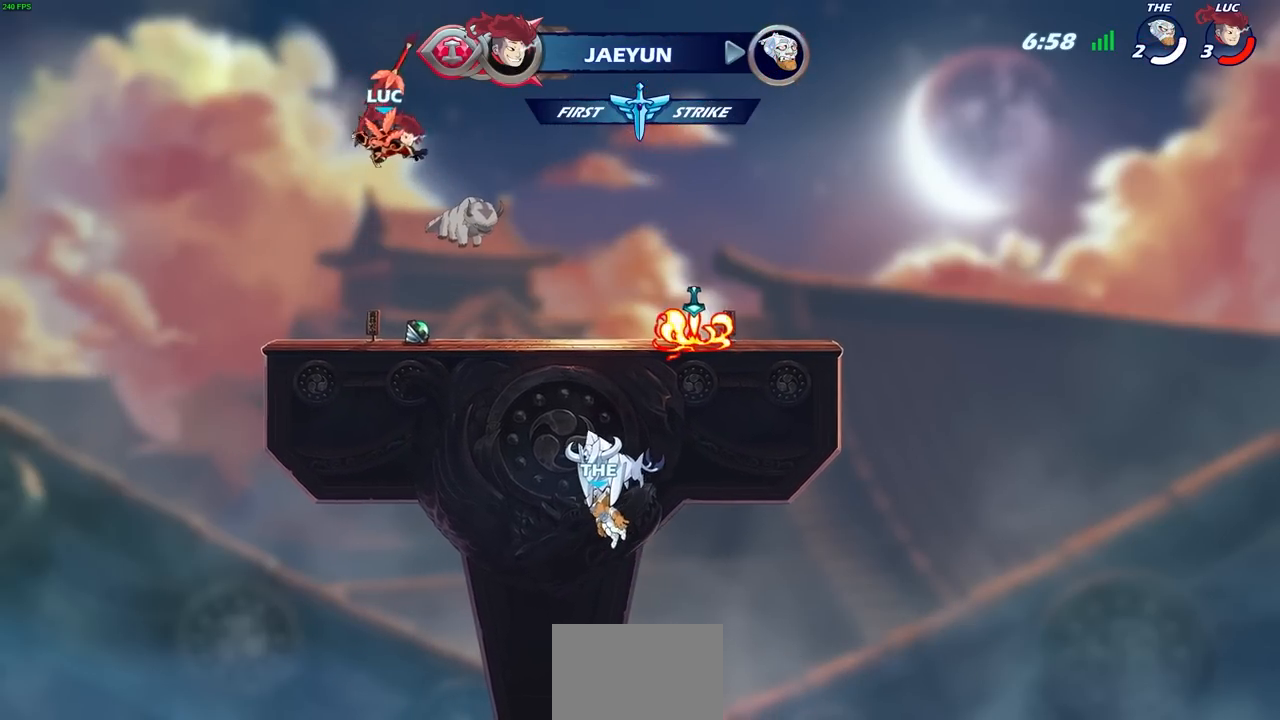
{"buttons": ["CROSS", "R1"], "left_stick": "center", "right_stick": "center", "events": [[417, "R1", "down"], [433, "CROSS", "down"]]}
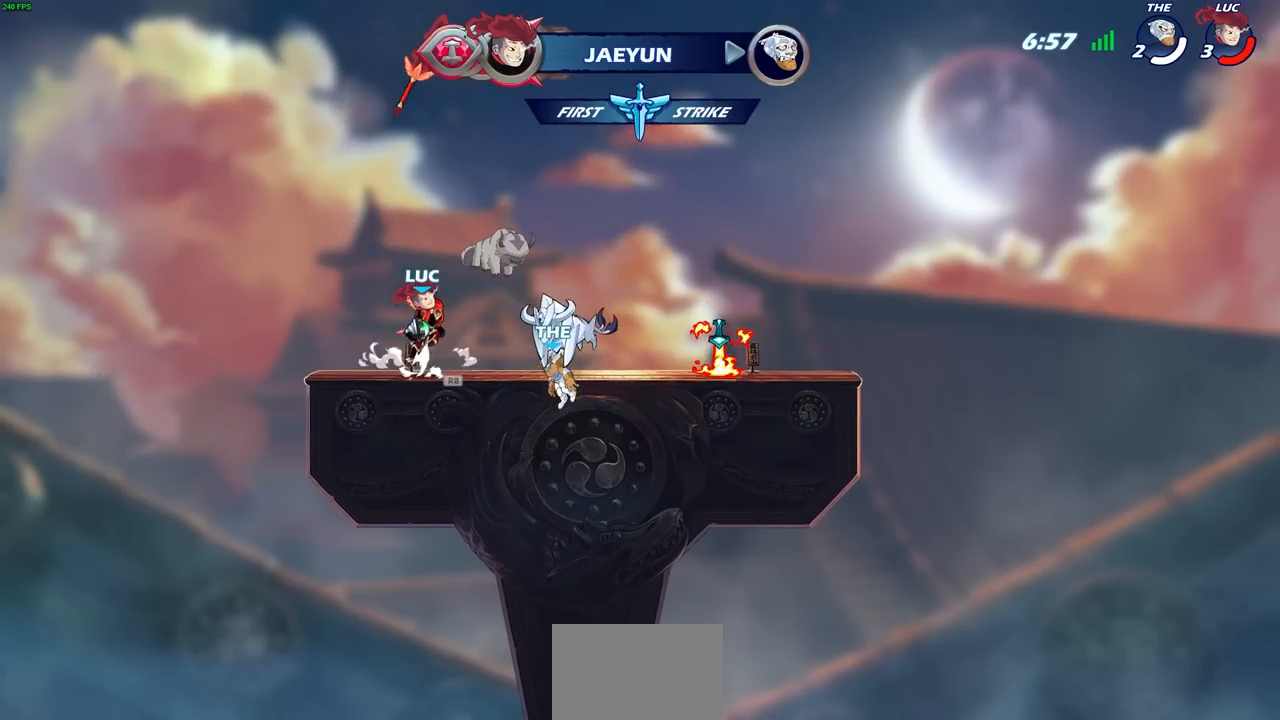
{"buttons": ["R1"], "left_stick": "center", "right_stick": "center", "events": [[17, "CROSS", "up"], [17, "R1", "up"], [483, "R1", "down"]]}
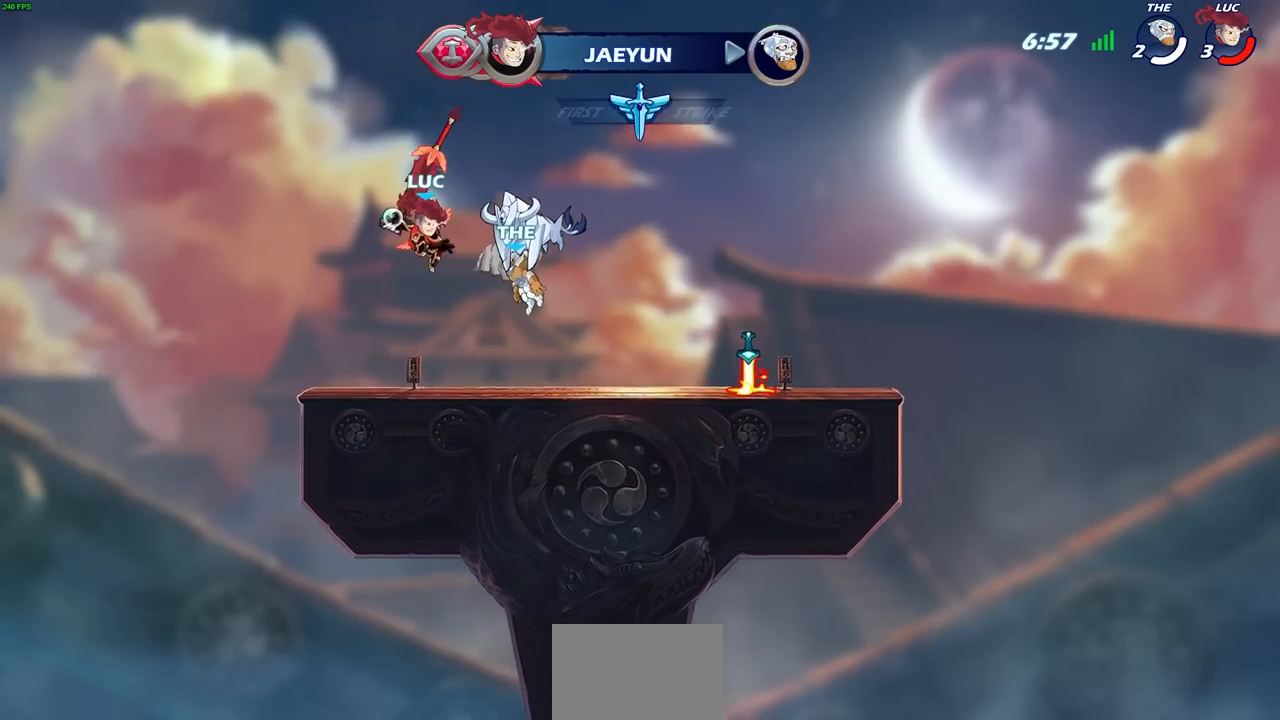
{"buttons": ["R1"], "left_stick": "center", "right_stick": "center", "events": [[67, "R1", "up"], [433, "R1", "down"]]}
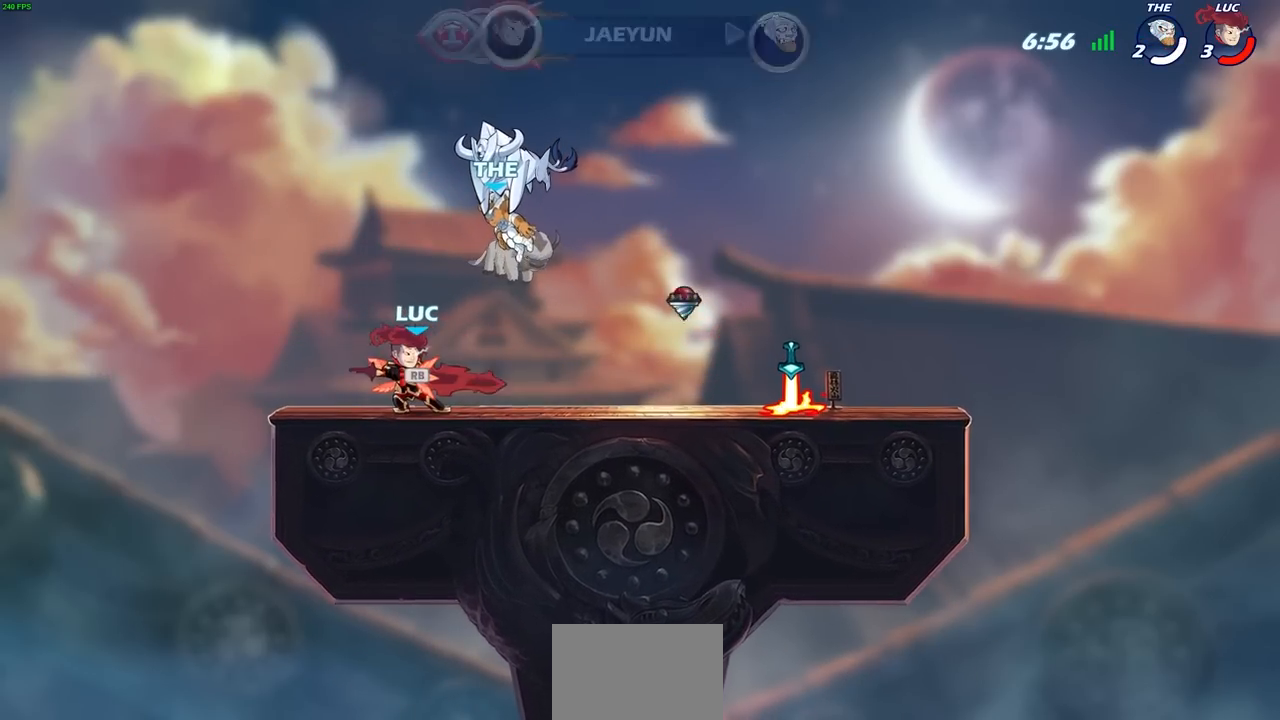
{"buttons": [], "left_stick": "center", "right_stick": "center", "events": [[17, "R1", "up"]]}
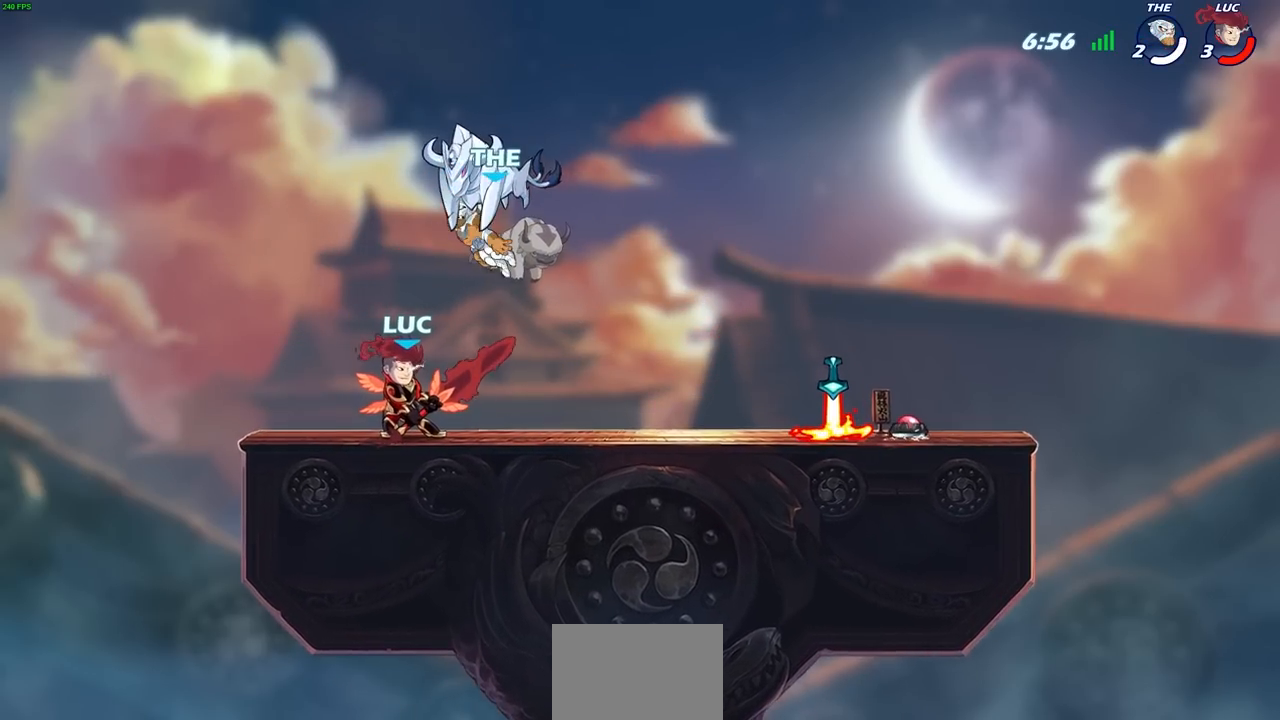
{"buttons": [], "left_stick": "down", "right_stick": "center", "events": [[317, "CROSS", "down"], [417, "CROSS", "up"], [500, "left_stick", "down"]]}
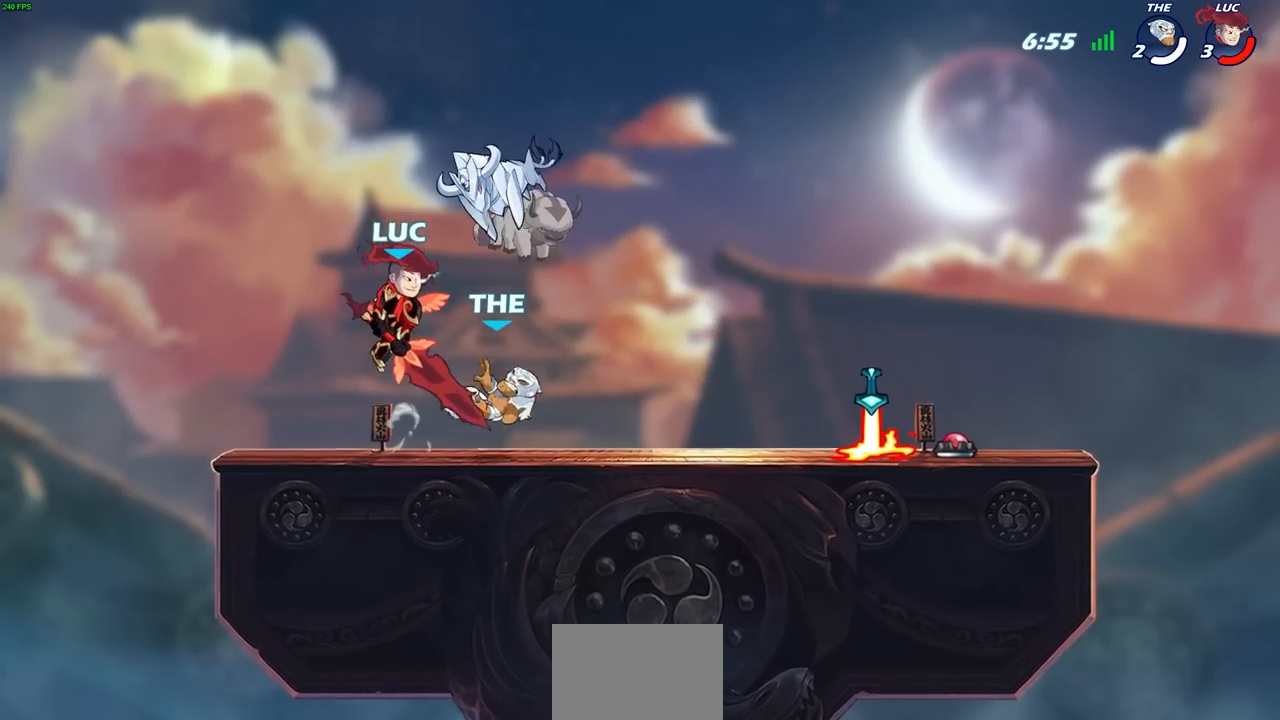
{"buttons": [], "left_stick": "down", "right_stick": "center", "events": []}
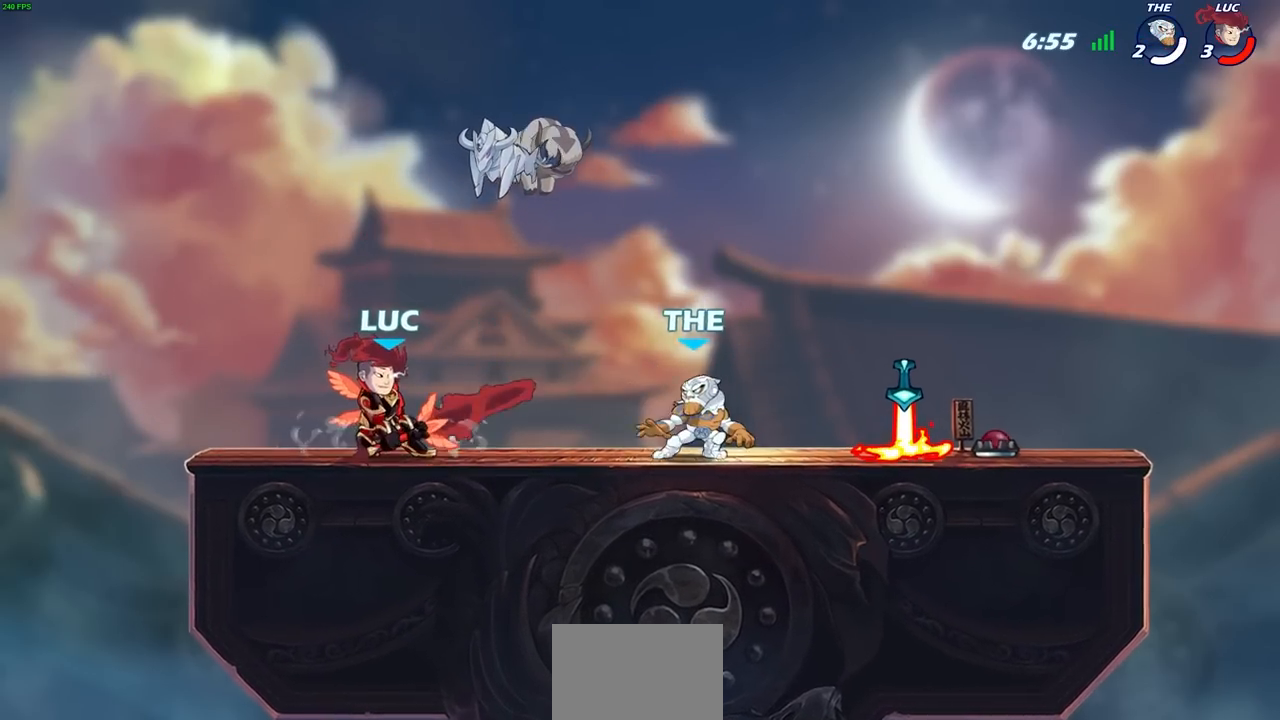
{"buttons": [], "left_stick": "right", "right_stick": "center", "events": [[133, "left_stick", "left"], [233, "left_stick", "up"], [283, "left_stick", "right"], [350, "left_stick", "left"], [467, "left_stick", "right"]]}
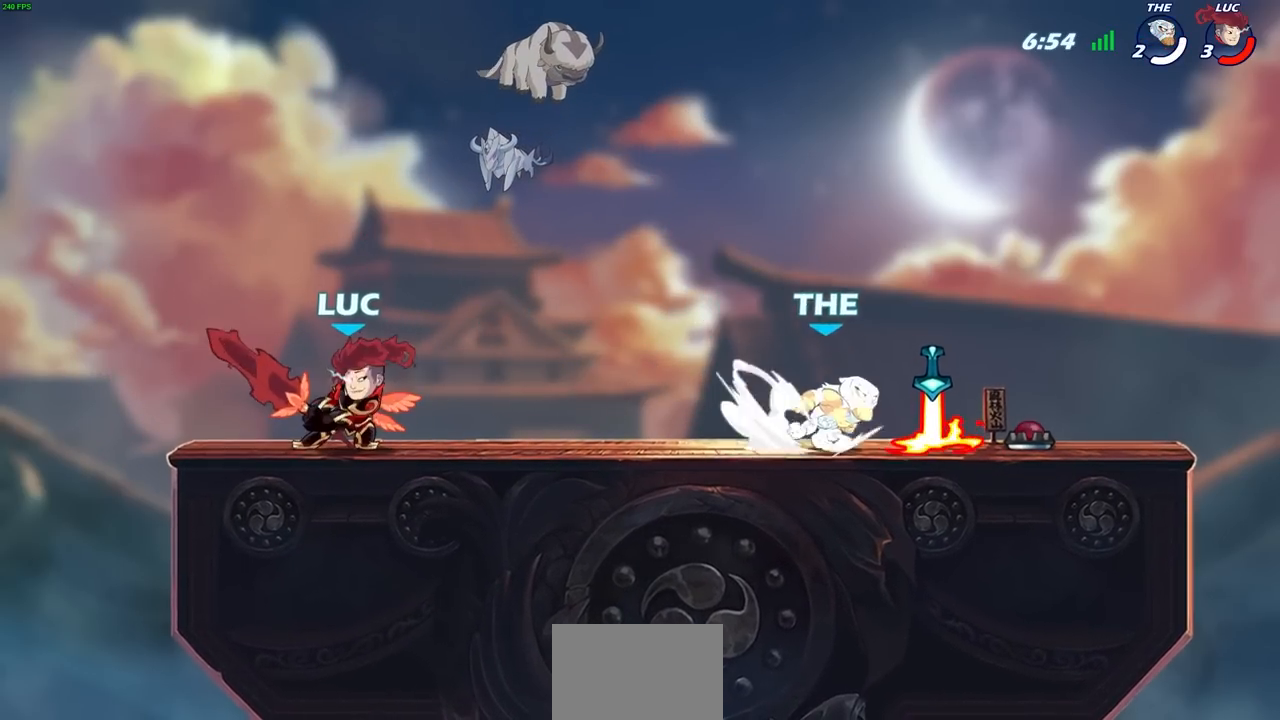
{"buttons": [], "left_stick": "center", "right_stick": "center", "events": [[17, "left_stick", "left"], [100, "left_stick", "right"], [150, "left_stick", "up-left"], [250, "left_stick", "right"], [350, "R2", "down"], [367, "SQUARE", "down"], [483, "R2", "up"], [483, "SQUARE", "up"], [483, "left_stick", "center"]]}
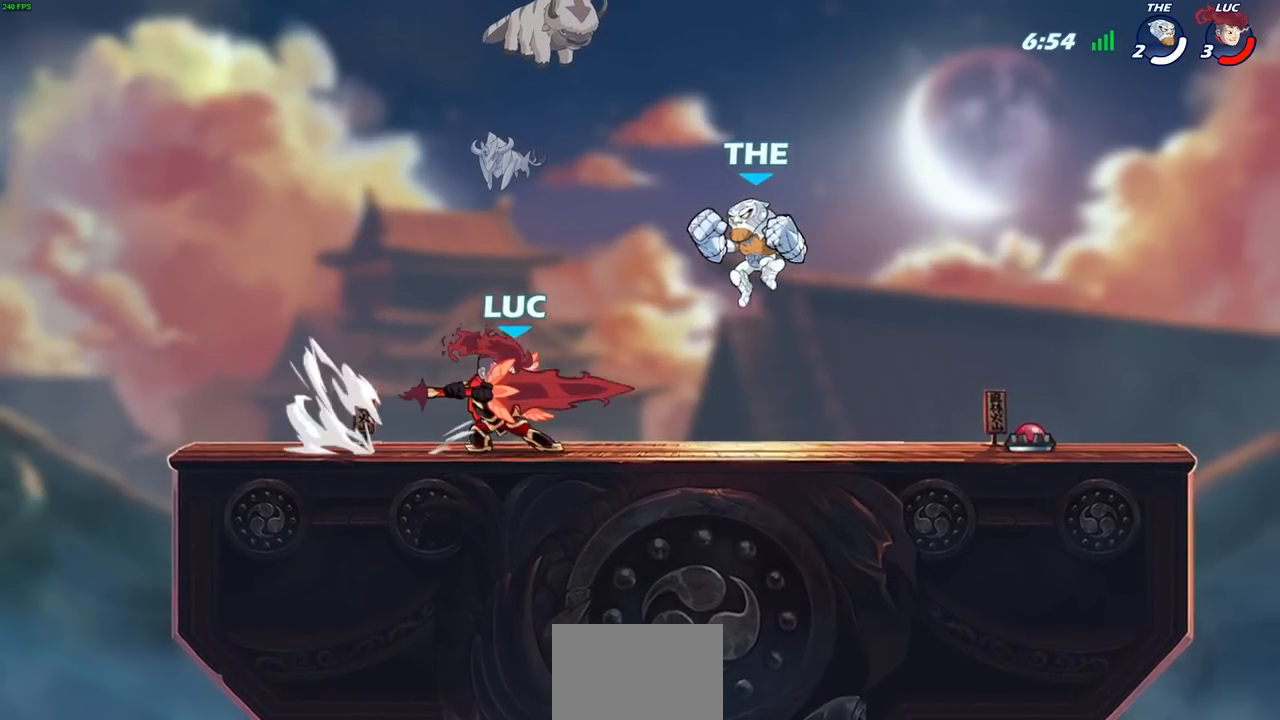
{"buttons": [], "left_stick": "center", "right_stick": "center", "events": [[67, "SQUARE", "down"], [150, "SQUARE", "up"], [250, "SQUARE", "down"], [317, "SQUARE", "up"]]}
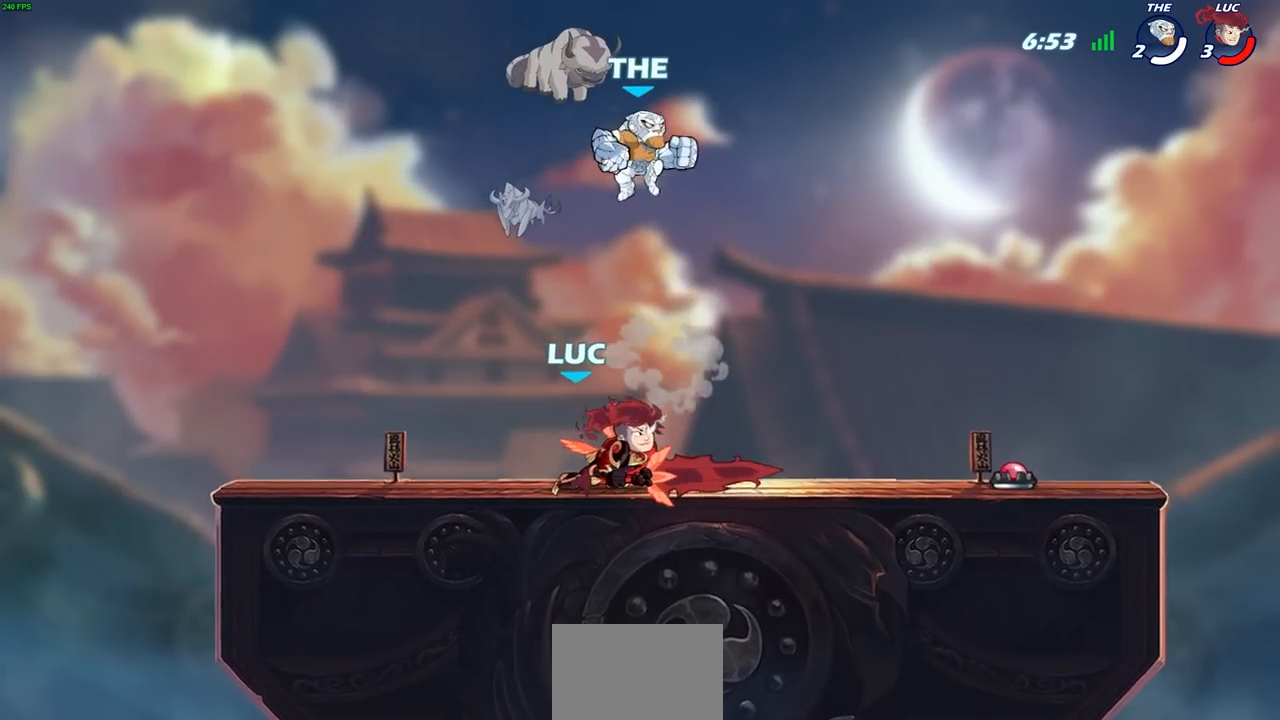
{"buttons": ["CROSS"], "left_stick": "up-right", "right_stick": "center", "events": [[67, "R2", "down"], [367, "R2", "up"], [450, "left_stick", "up"], [500, "CROSS", "down"], [500, "left_stick", "up-right"]]}
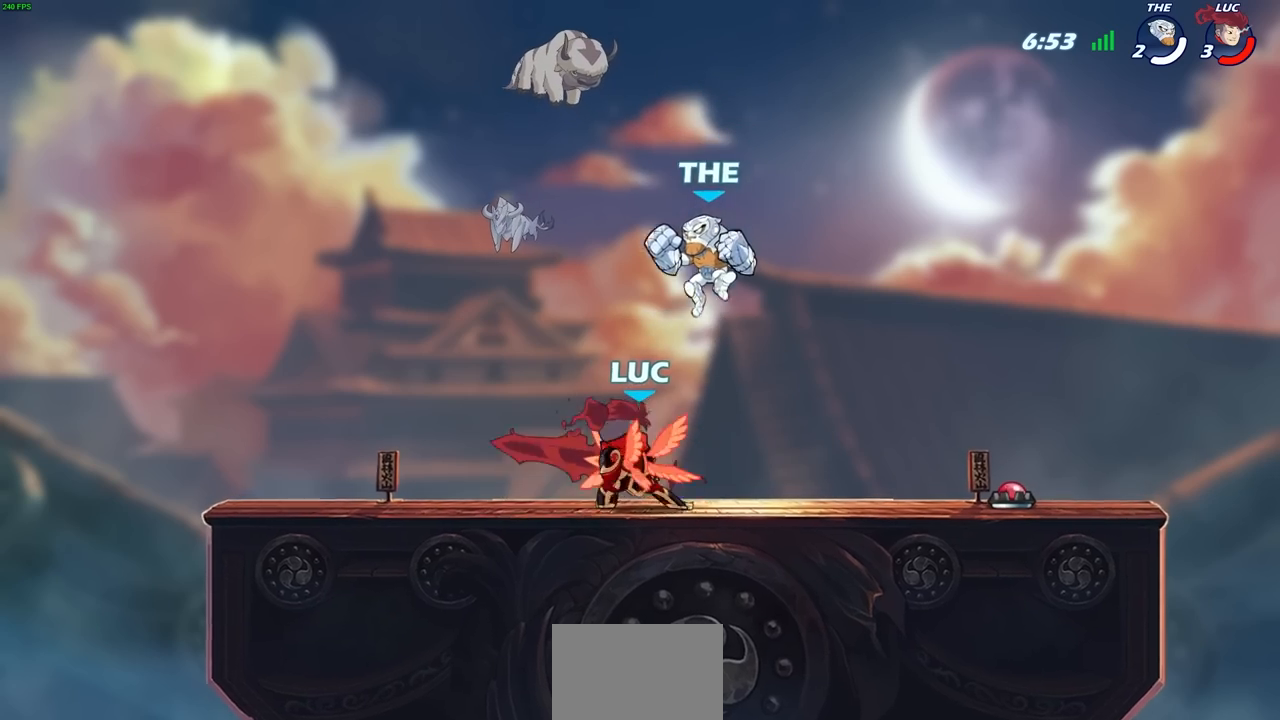
{"buttons": ["CROSS"], "left_stick": "up-left", "right_stick": "center"}